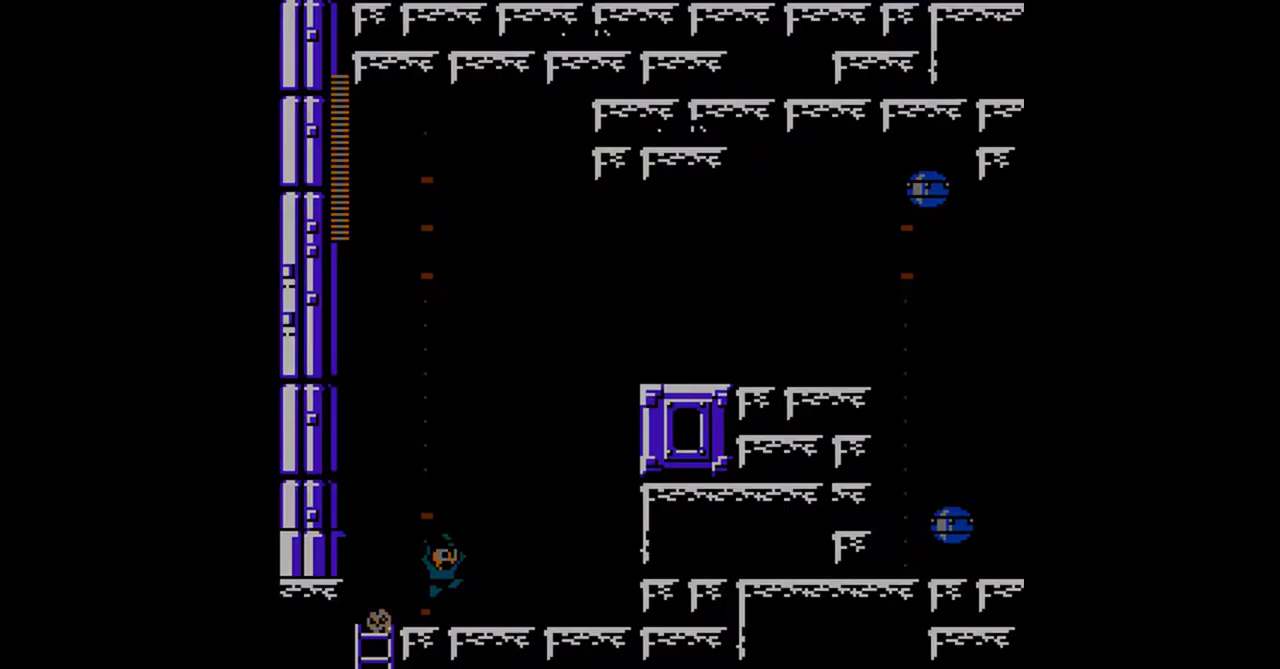
Gameplay with a controller (Nintendo layout); each line is a JSON object with the inputs held at the frame after it. "events" lists button and stick changes between this image and that frame as [ms after this image, input, new state], when the widget could be followed in between. Not read: L3 R3.
{"buttons": [], "events": [[67, "DPAD_RIGHT", "up"]]}
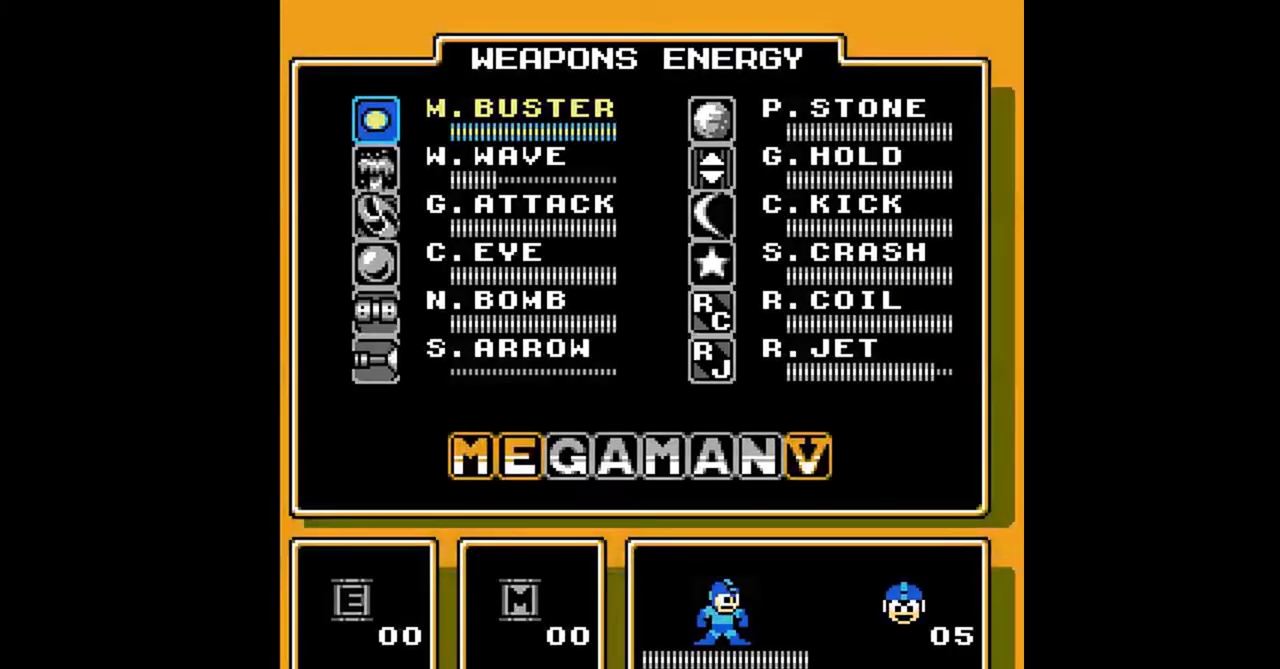
{"buttons": ["DPAD_DOWN", "DPAD_RIGHT"], "events": [[67, "DPAD_DOWN", "down"], [233, "DPAD_DOWN", "up"], [233, "SELECT", "down"], [333, "SELECT", "up"], [367, "DPAD_DOWN", "down"], [367, "DPAD_RIGHT", "down"]]}
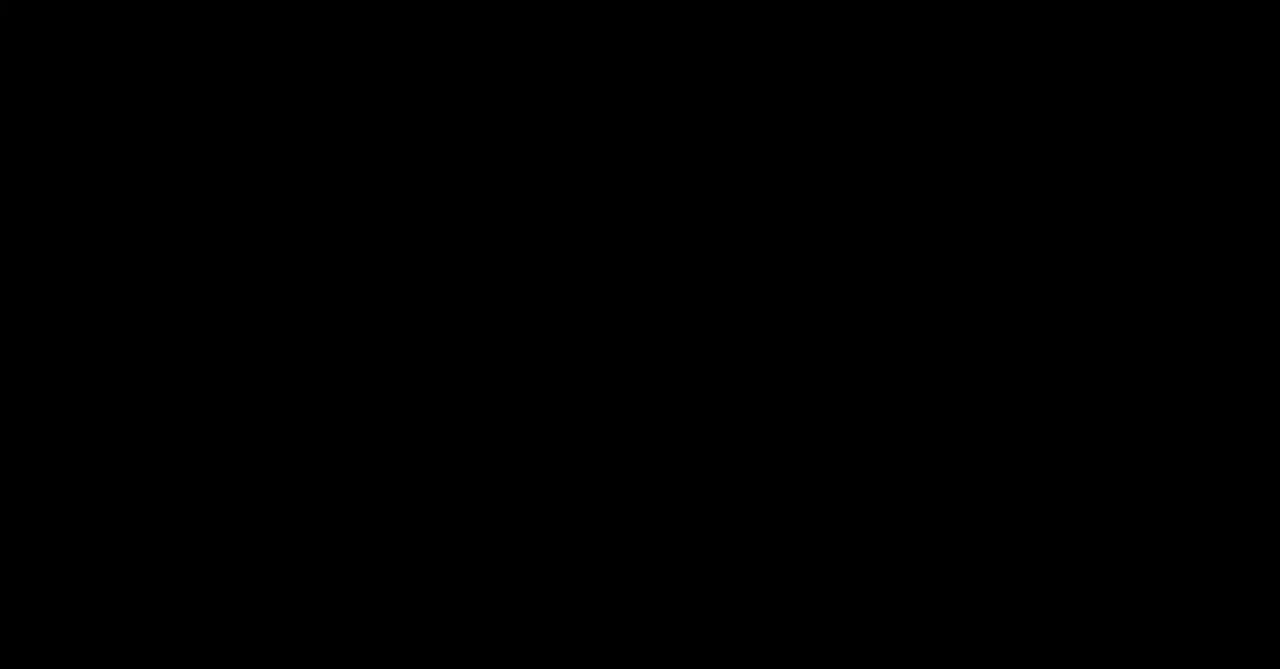
{"buttons": ["DPAD_DOWN", "DPAD_RIGHT"], "events": []}
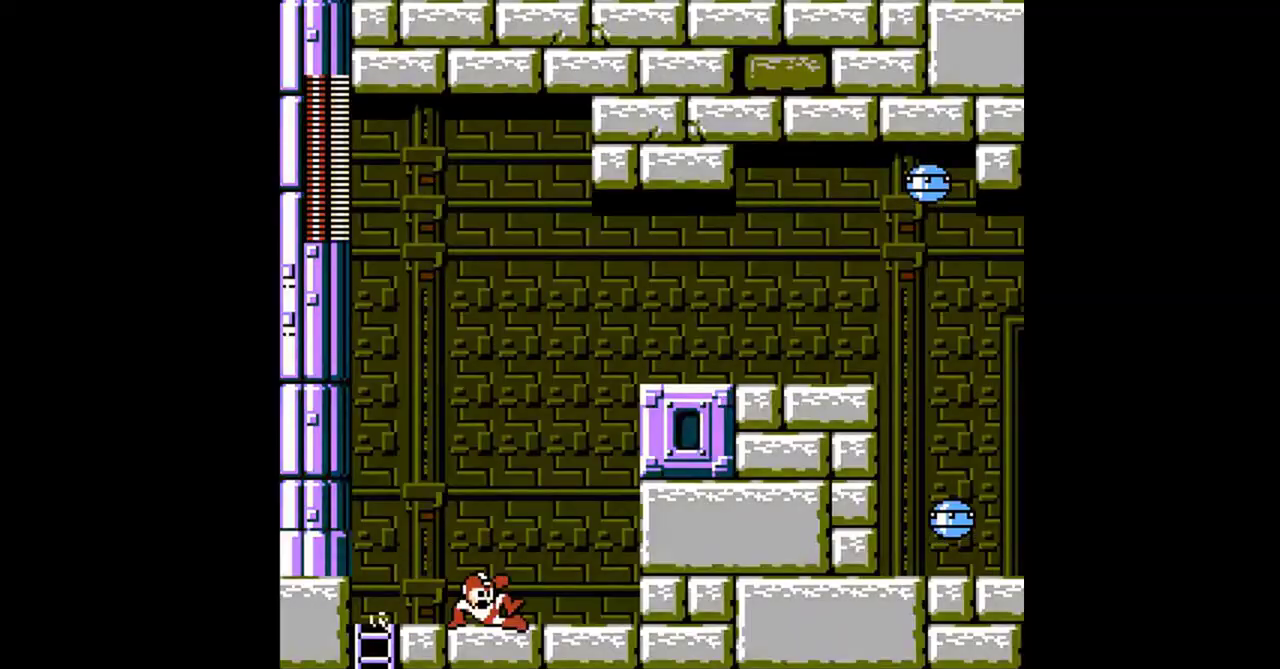
{"buttons": ["DPAD_RIGHT"], "events": [[67, "B", "down"], [67, "DPAD_DOWN", "up"], [133, "B", "up"], [167, "DPAD_RIGHT", "up"], [267, "DPAD_RIGHT", "down"], [333, "A", "down"], [333, "DPAD_RIGHT", "up"], [433, "DPAD_RIGHT", "down"], [467, "A", "up"]]}
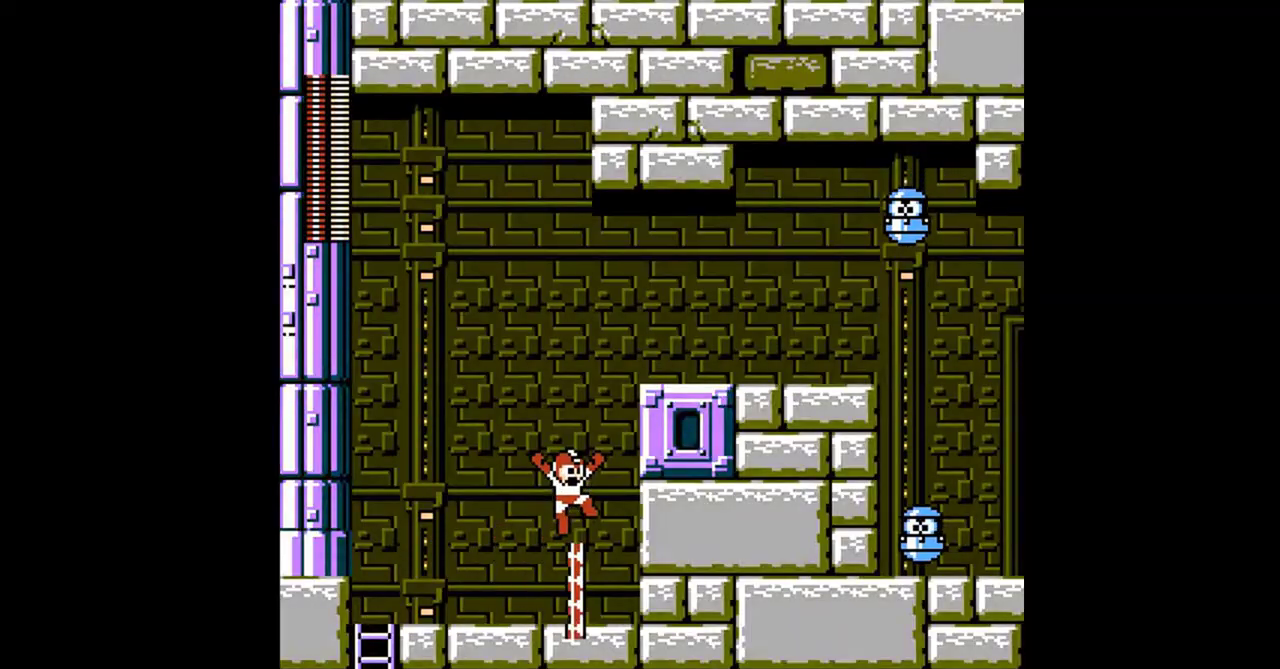
{"buttons": ["A", "DPAD_RIGHT"], "events": [[33, "DPAD_RIGHT", "up"], [400, "A", "down"], [400, "DPAD_RIGHT", "down"]]}
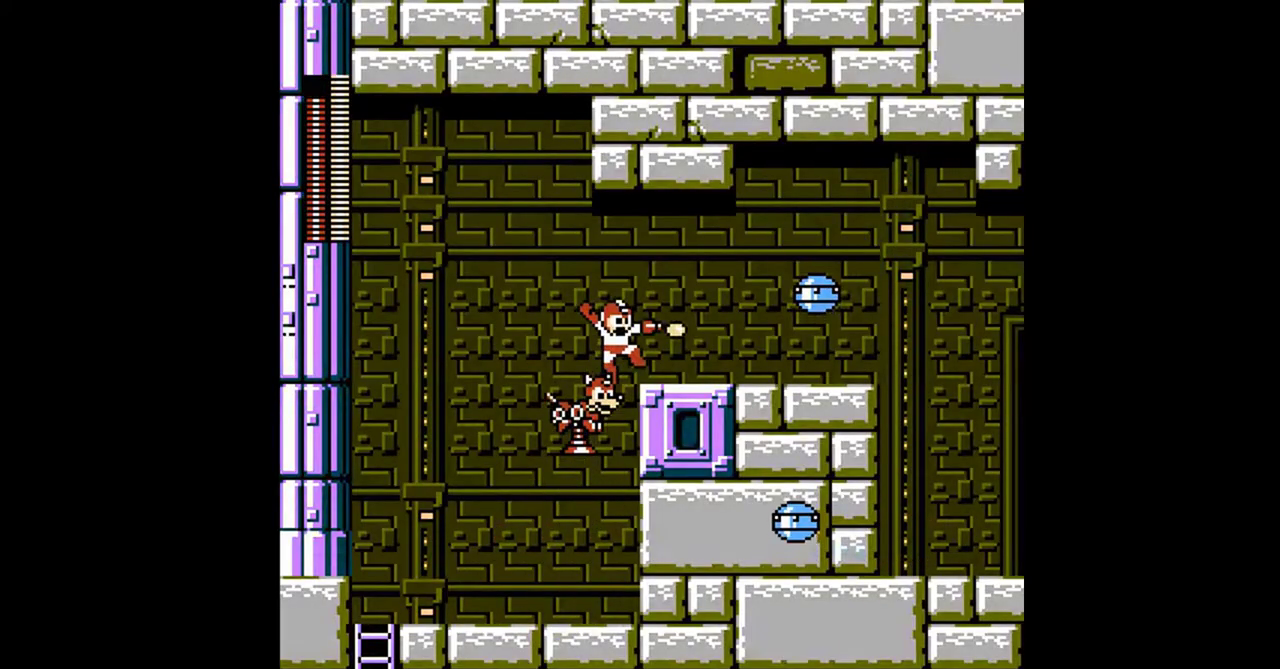
{"buttons": ["B", "DPAD_RIGHT"], "events": [[67, "A", "up"], [300, "B", "down"], [367, "B", "up"], [467, "B", "down"]]}
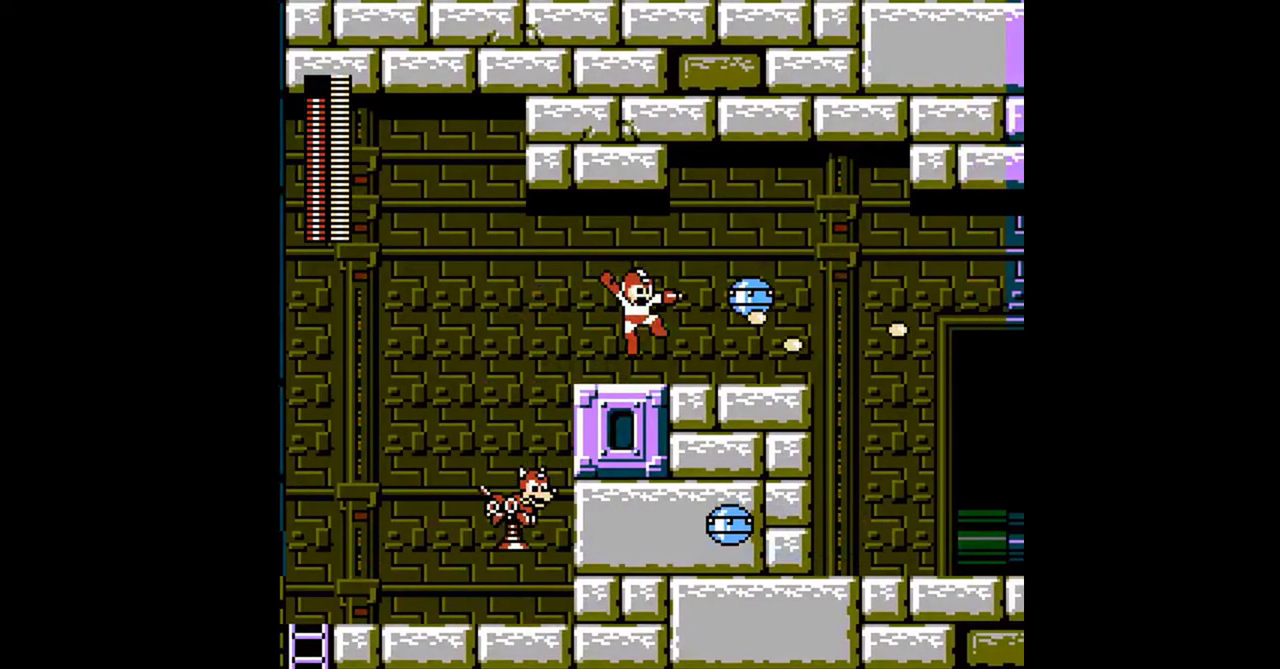
{"buttons": ["A", "DPAD_DOWN", "DPAD_RIGHT"], "events": [[33, "B", "up"], [67, "DPAD_DOWN", "down"], [100, "A", "down"], [167, "A", "up"], [500, "A", "down"]]}
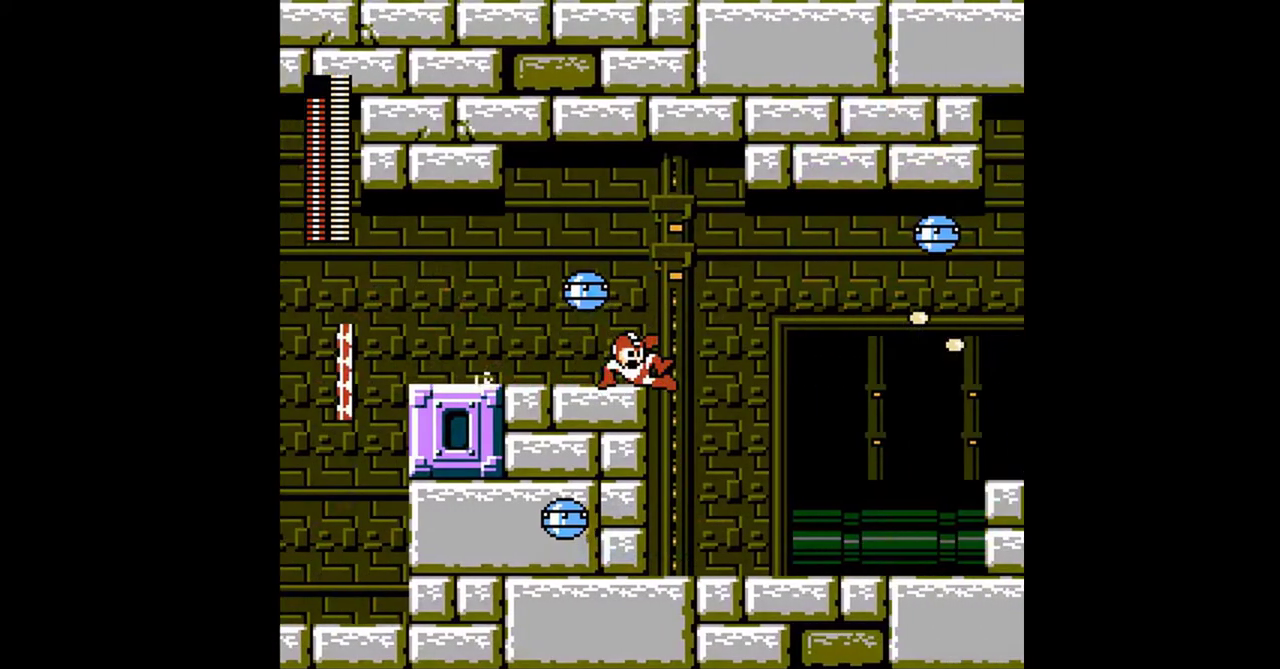
{"buttons": ["DPAD_RIGHT"], "events": [[200, "DPAD_DOWN", "up"], [233, "B", "down"], [367, "A", "up"], [367, "B", "up"]]}
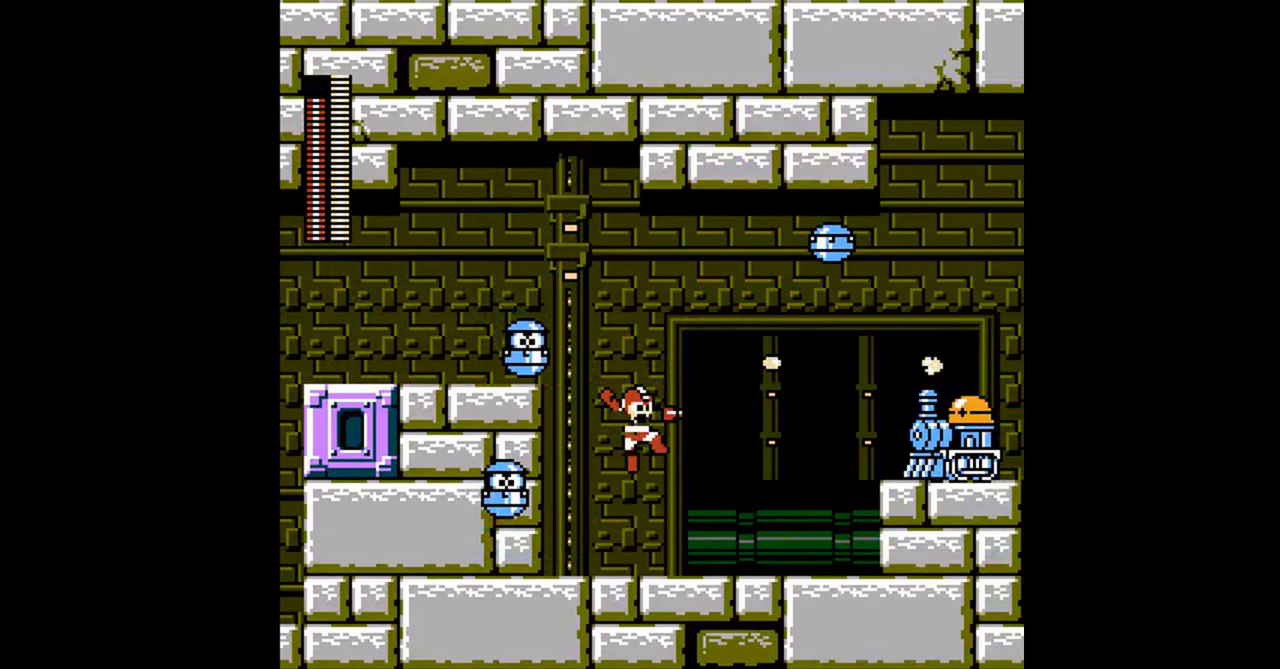
{"buttons": ["DPAD_RIGHT"], "events": [[267, "A", "down"], [367, "B", "down"], [433, "A", "up"], [433, "B", "up"]]}
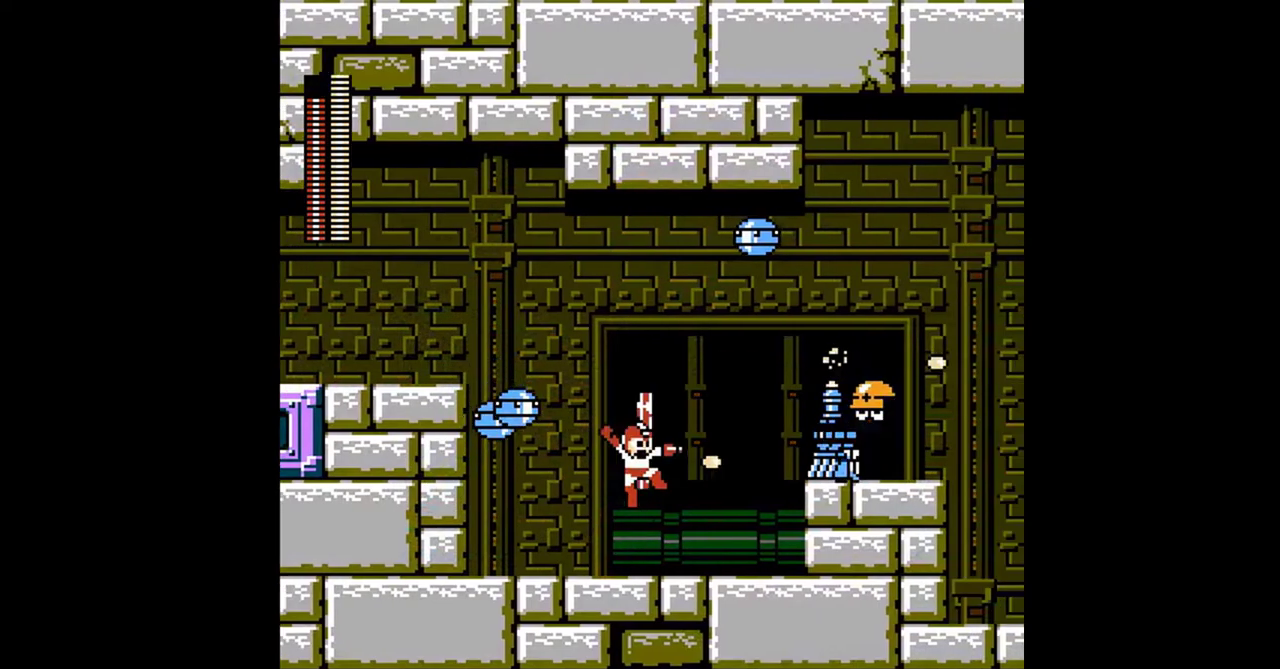
{"buttons": ["DPAD_RIGHT"], "events": [[400, "DPAD_LEFT", "down"], [400, "DPAD_RIGHT", "up"], [467, "DPAD_LEFT", "up"], [467, "DPAD_RIGHT", "down"]]}
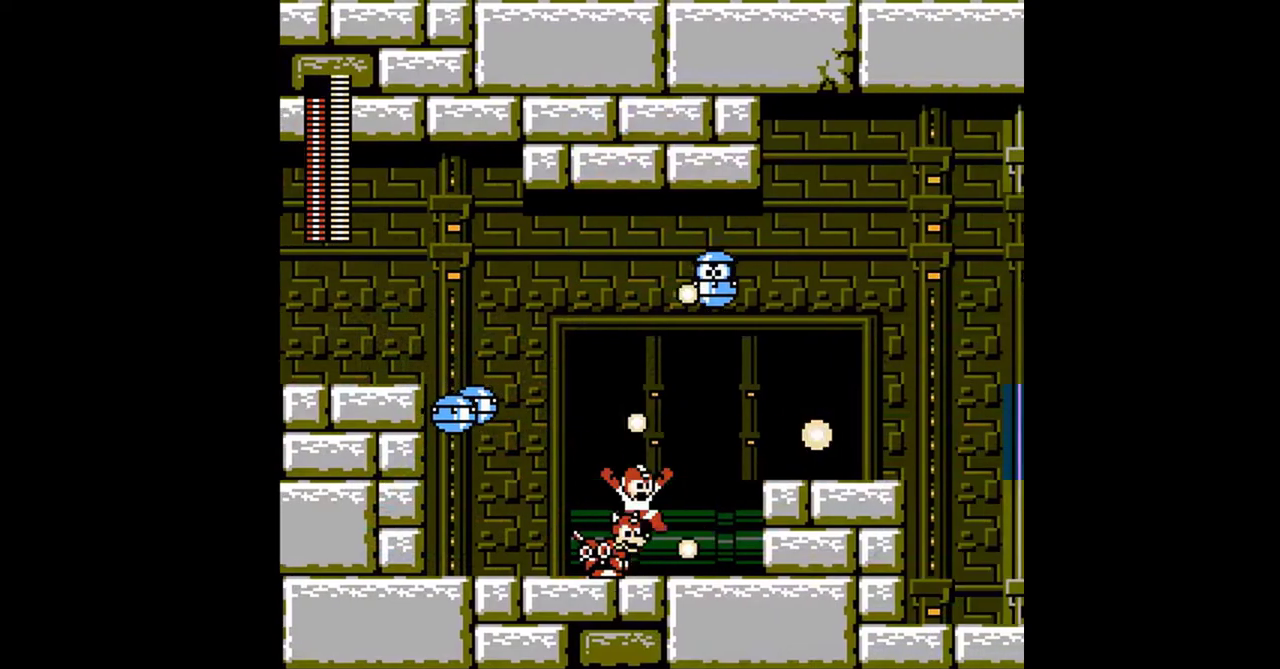
{"buttons": ["A", "DPAD_RIGHT"], "events": [[233, "DPAD_DOWN", "down"], [300, "A", "down"], [400, "DPAD_DOWN", "up"]]}
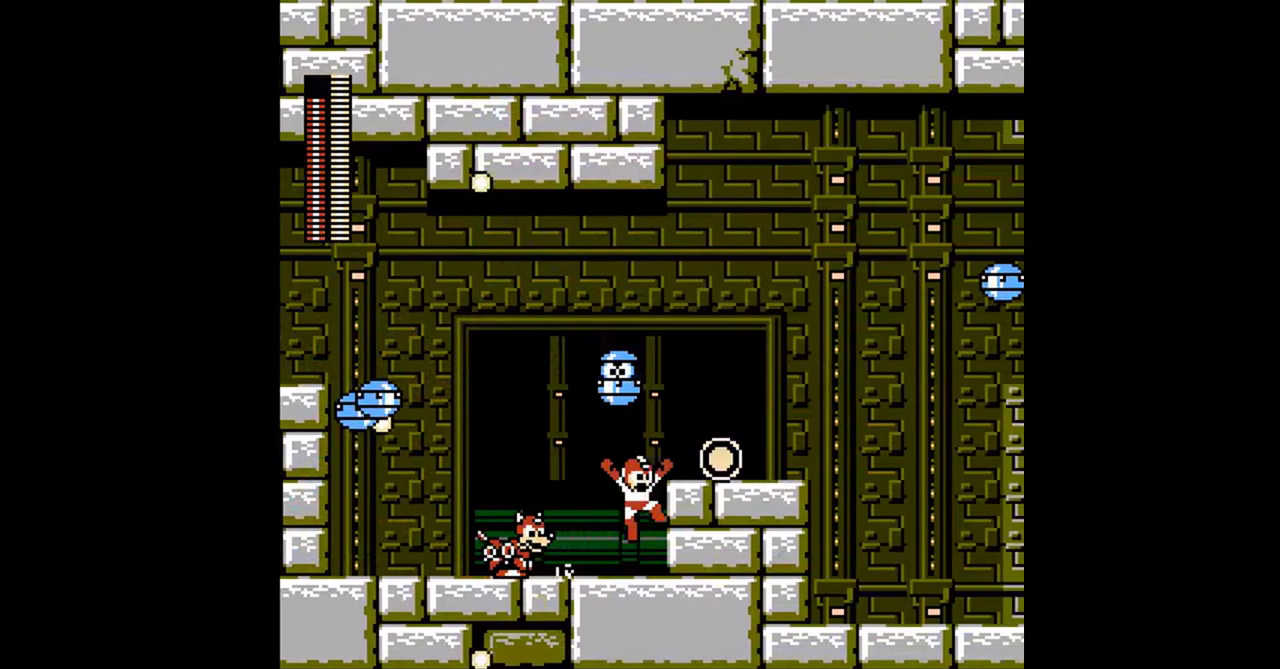
{"buttons": ["A", "DPAD_DOWN", "DPAD_RIGHT"], "events": [[67, "A", "up"], [67, "DPAD_DOWN", "down"], [200, "A", "down"], [267, "A", "up"], [333, "A", "down"], [400, "A", "up"], [500, "A", "down"]]}
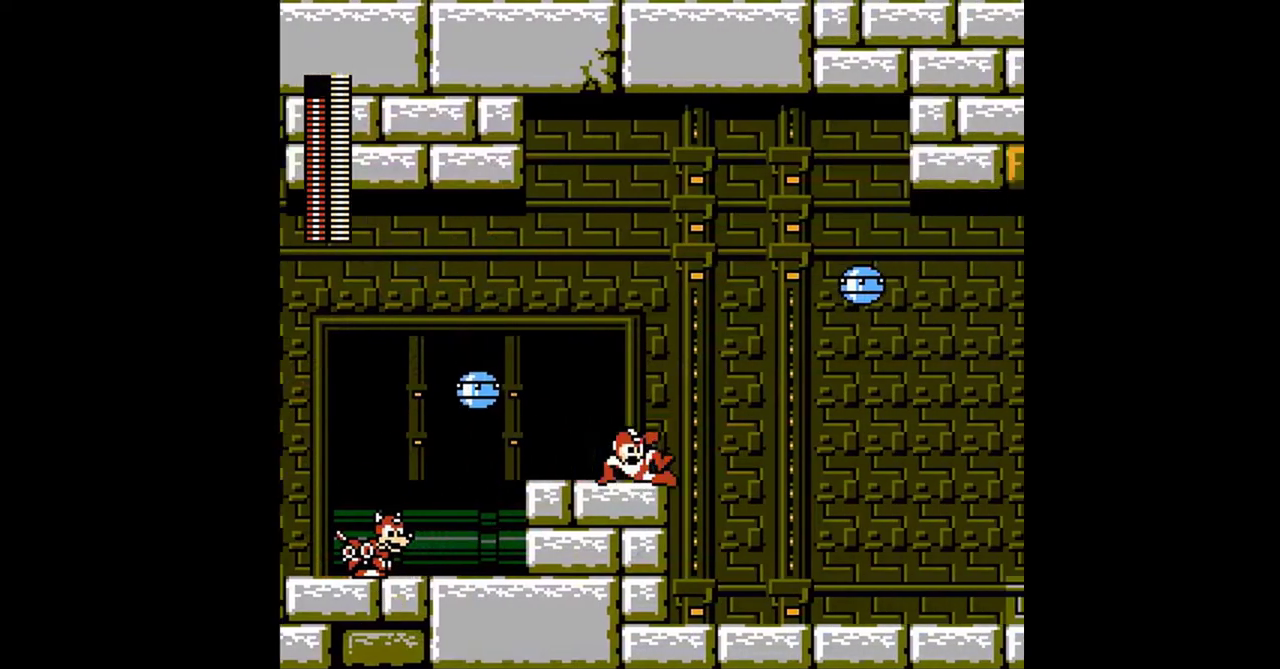
{"buttons": ["DPAD_DOWN", "DPAD_RIGHT"], "events": [[67, "A", "up"], [133, "A", "down"], [233, "A", "up"], [333, "A", "down"], [400, "A", "up"]]}
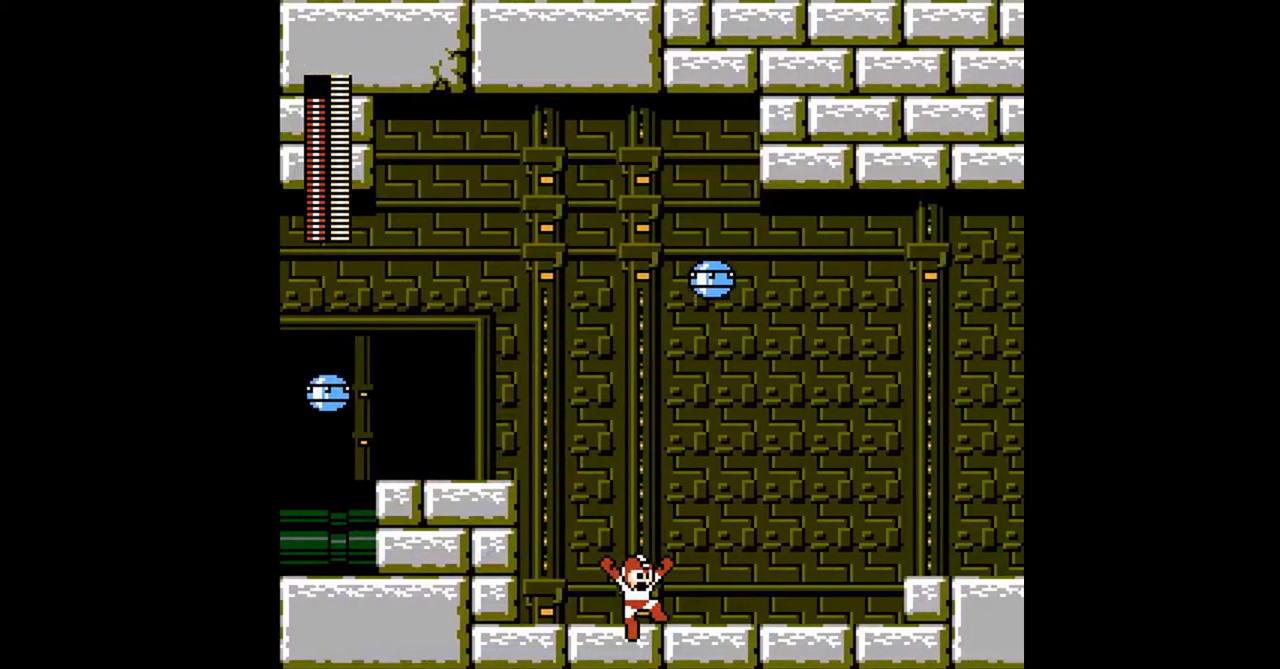
{"buttons": ["A", "DPAD_RIGHT"], "events": [[100, "A", "down"], [300, "A", "up"], [367, "A", "down"], [467, "DPAD_DOWN", "up"]]}
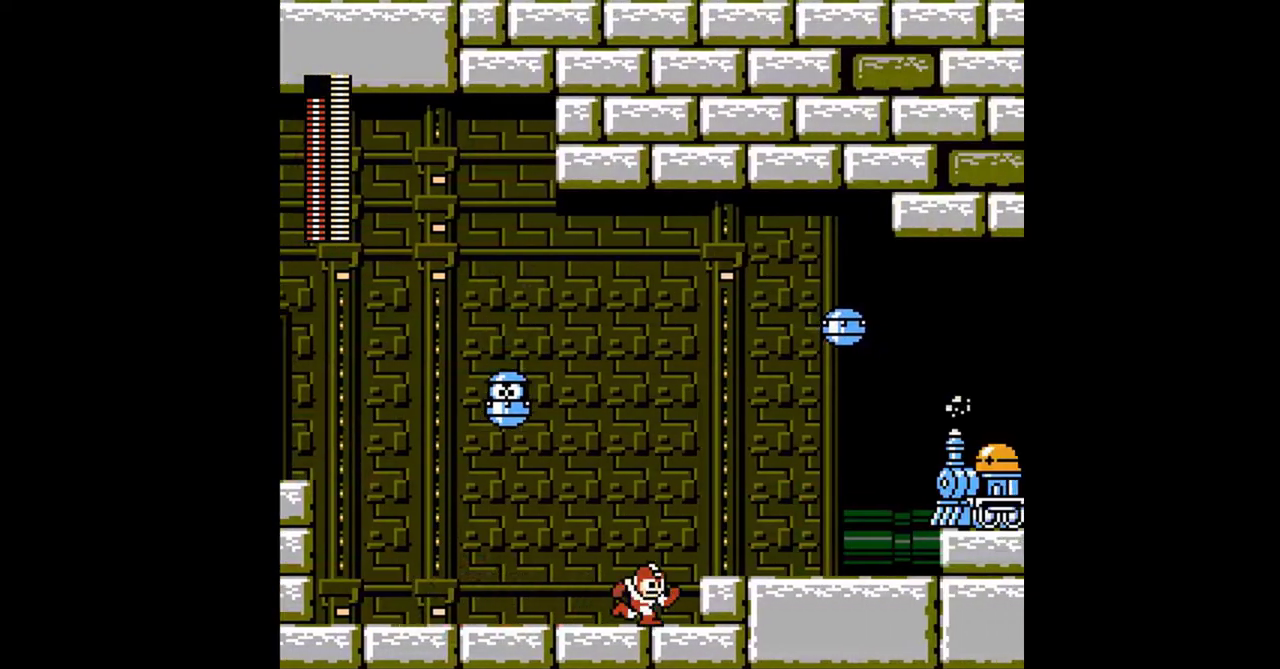
{"buttons": ["DPAD_DOWN", "DPAD_RIGHT"], "events": [[67, "B", "down"], [100, "A", "up"], [133, "B", "up"], [233, "DPAD_DOWN", "down"]]}
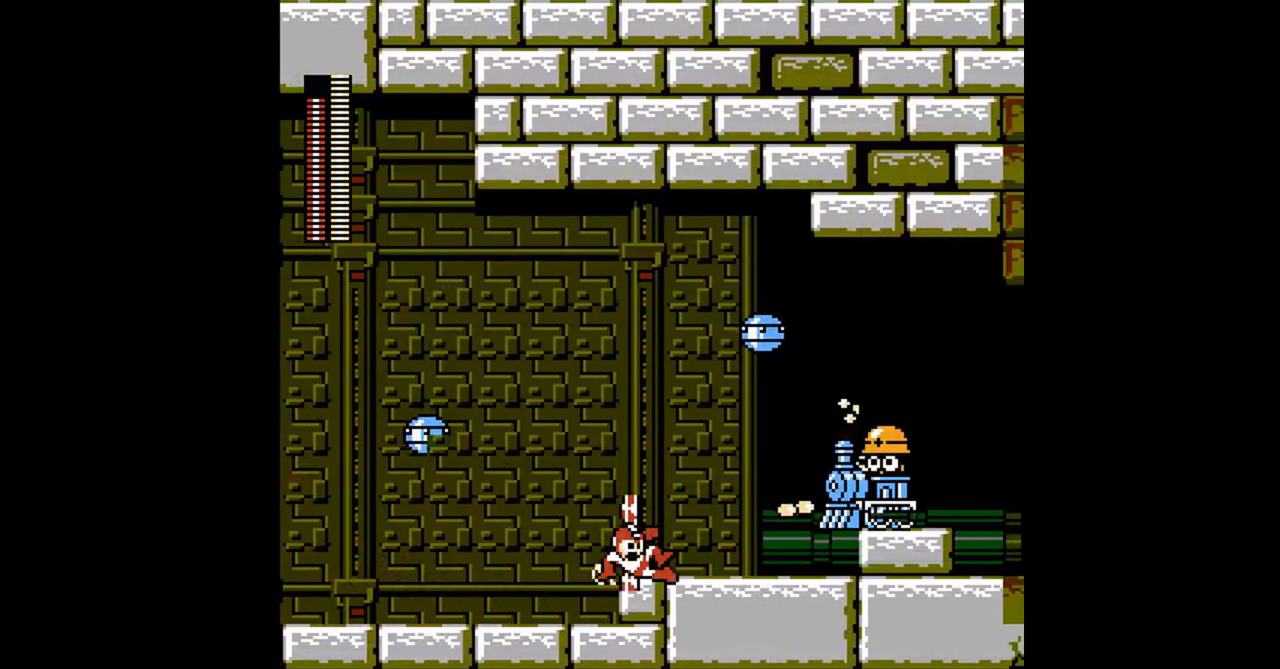
{"buttons": ["A", "DPAD_DOWN", "DPAD_RIGHT"], "events": [[33, "A", "down"], [100, "A", "up"], [200, "A", "down"], [233, "A", "up"], [267, "DPAD_RIGHT", "up"], [300, "A", "down"], [300, "DPAD_LEFT", "down"], [400, "A", "up"], [400, "DPAD_LEFT", "up"], [400, "DPAD_RIGHT", "down"], [500, "A", "down"]]}